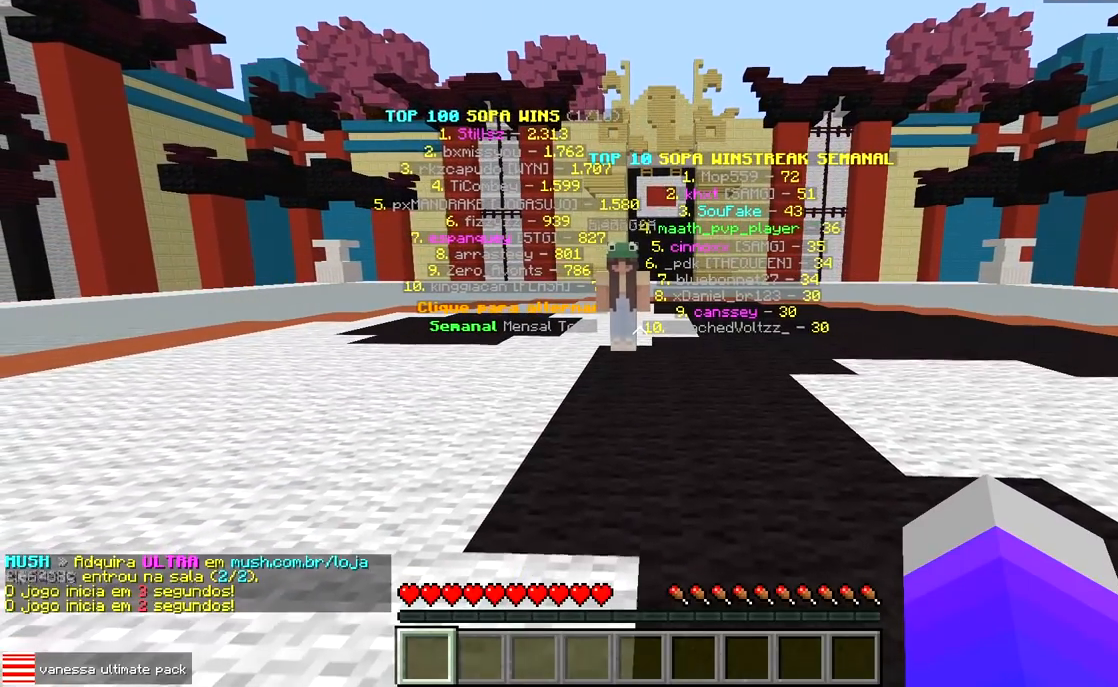
Gameplay with keyboard; each line is a JSON object with the keys held at the frame after it. "events" lists presses ("down") and releases ("up") of "a", "d", "s" and "w" between this image and that frame as [ms after this image, input, new state], when the widget could be followed in between. No other keys are recorded. Mouse input is not recorded.
{"keys": [], "events": []}
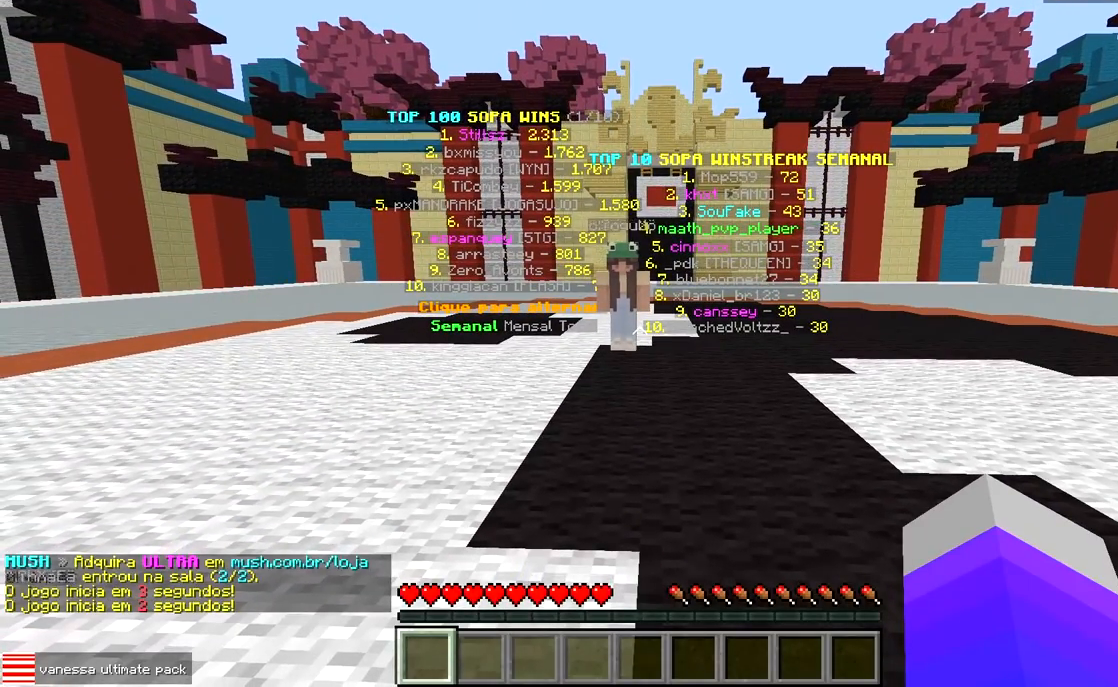
{"keys": [], "events": []}
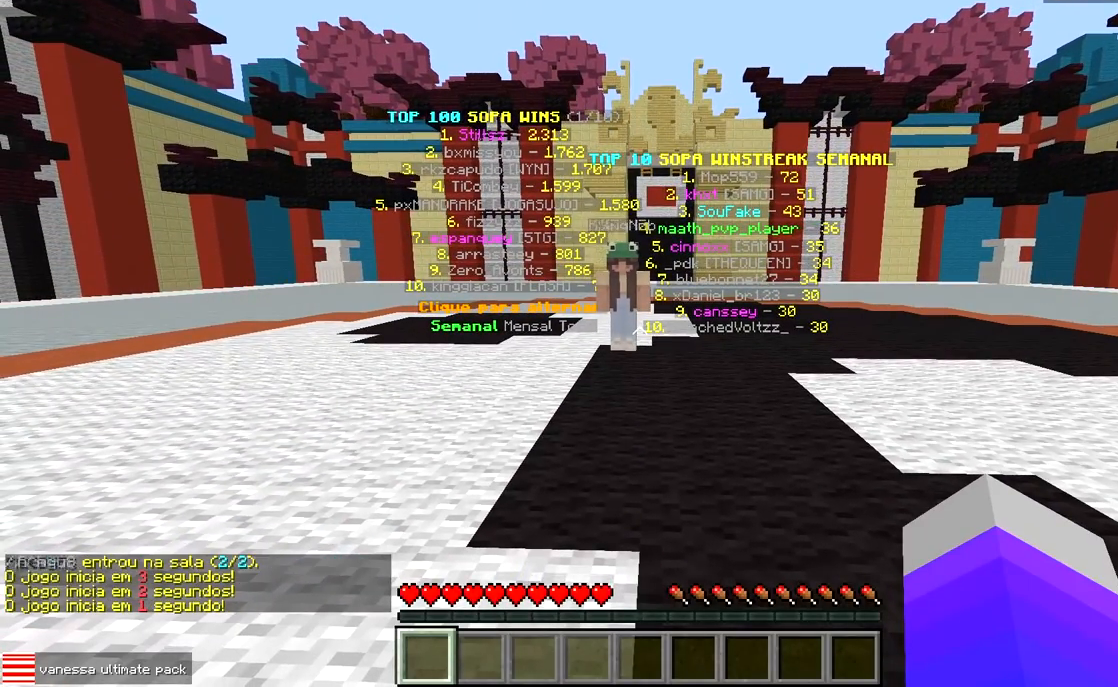
{"keys": [], "events": []}
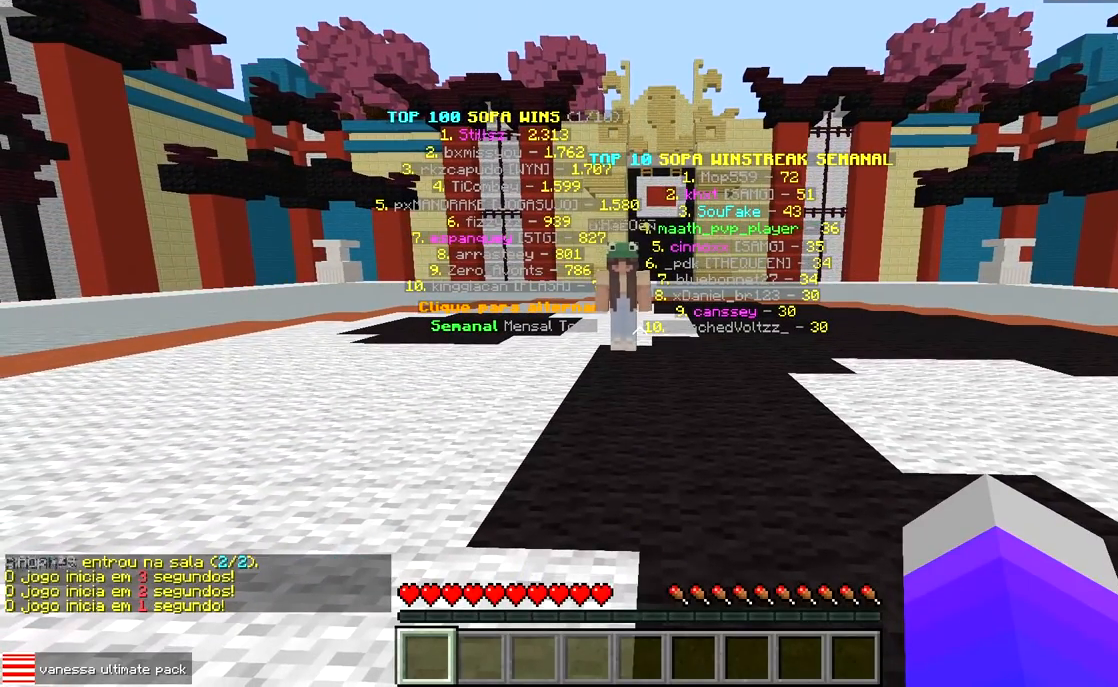
{"keys": [], "events": []}
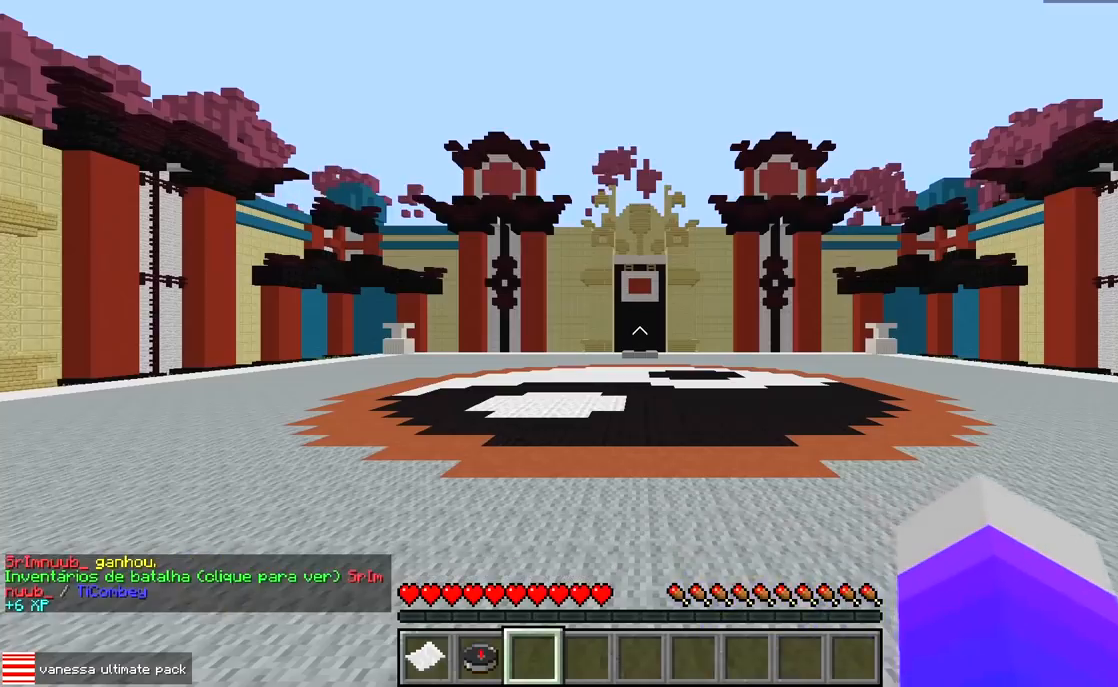
{"keys": ["w"], "events": [[17, "w", "down"]]}
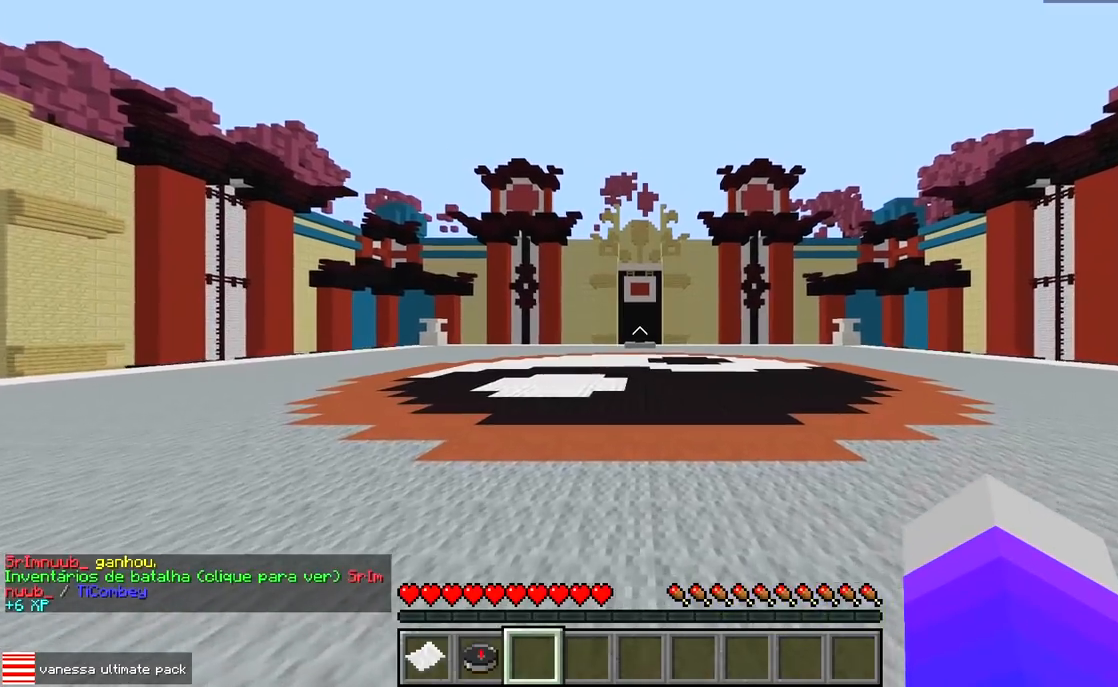
{"keys": ["w"], "events": []}
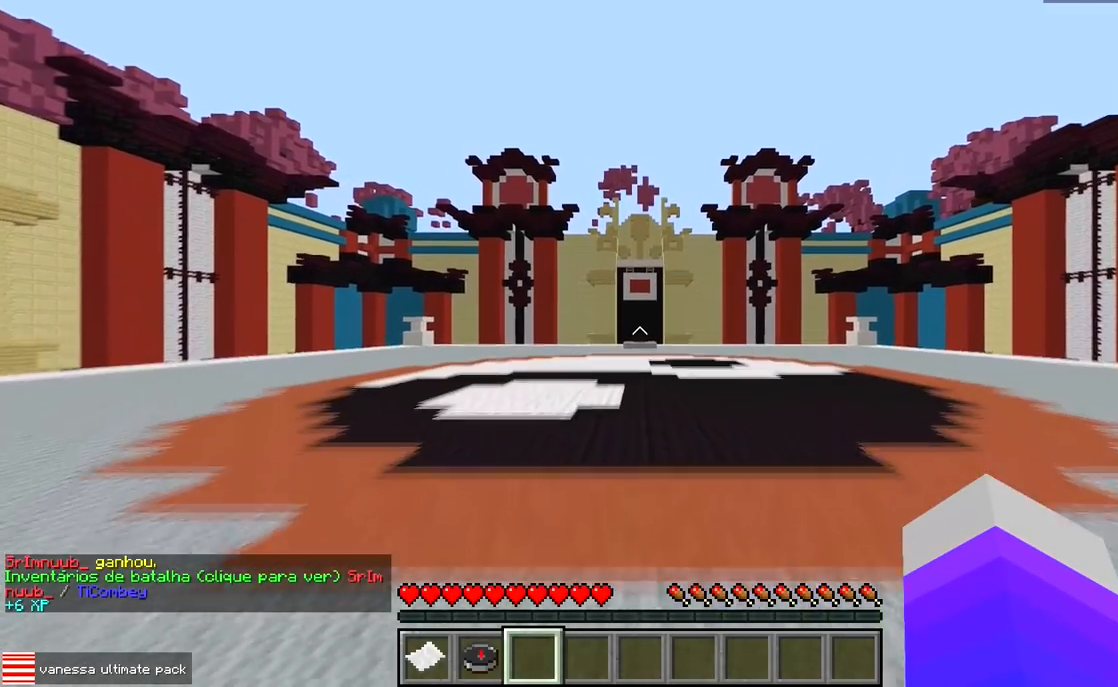
{"keys": ["w"], "events": []}
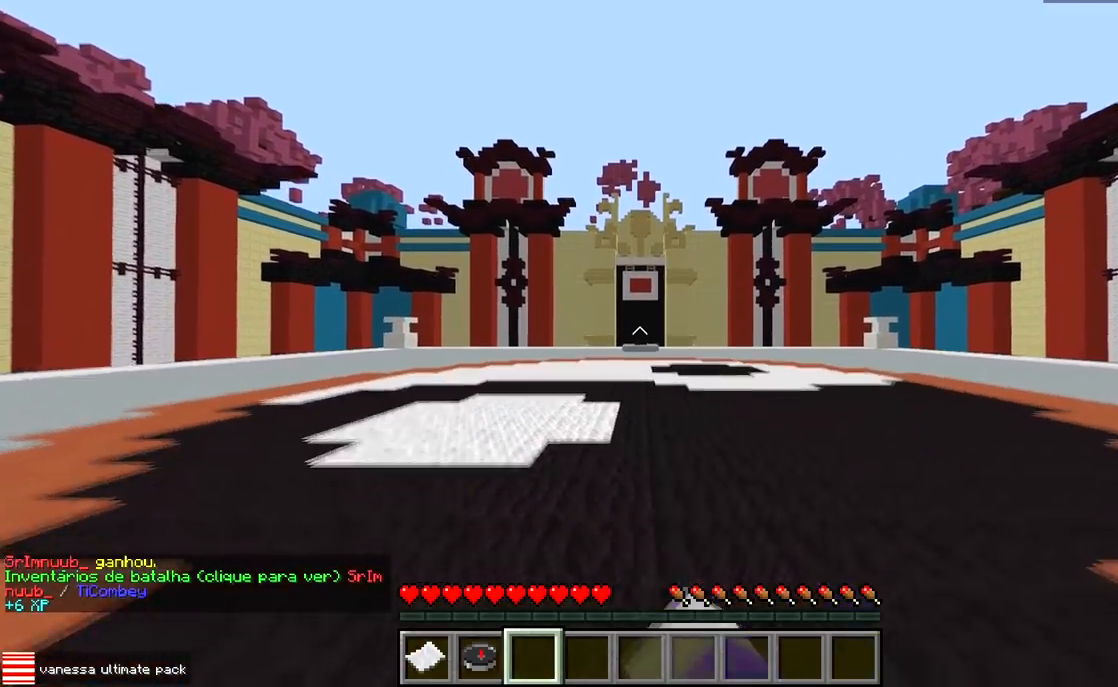
{"keys": ["w"], "events": []}
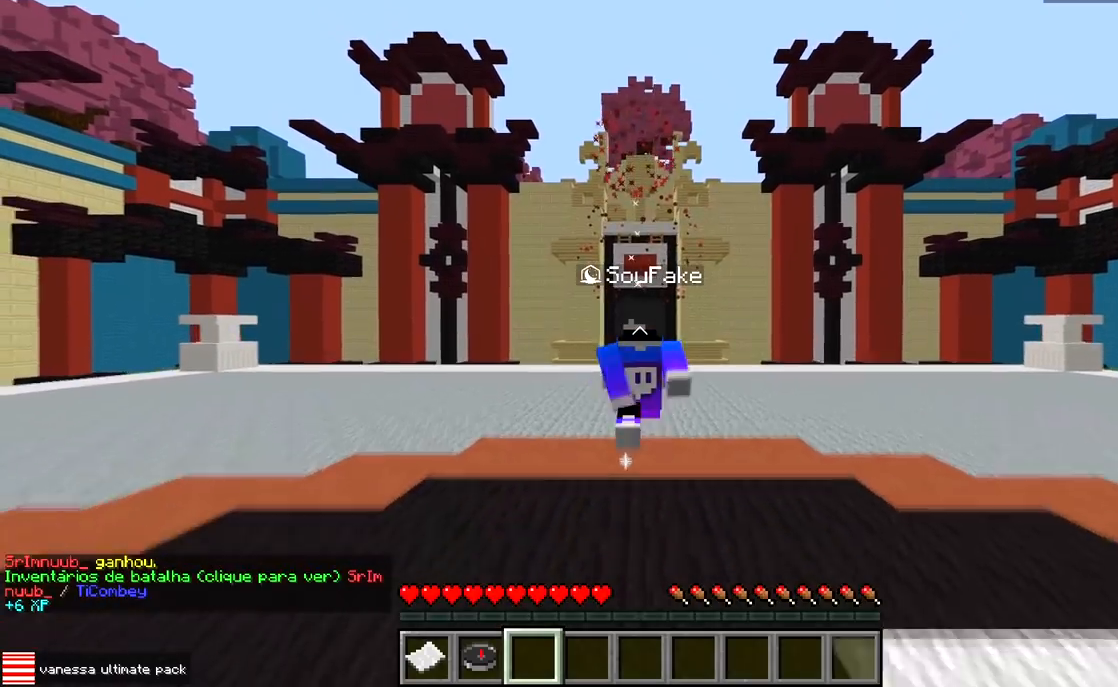
{"keys": ["w"], "events": []}
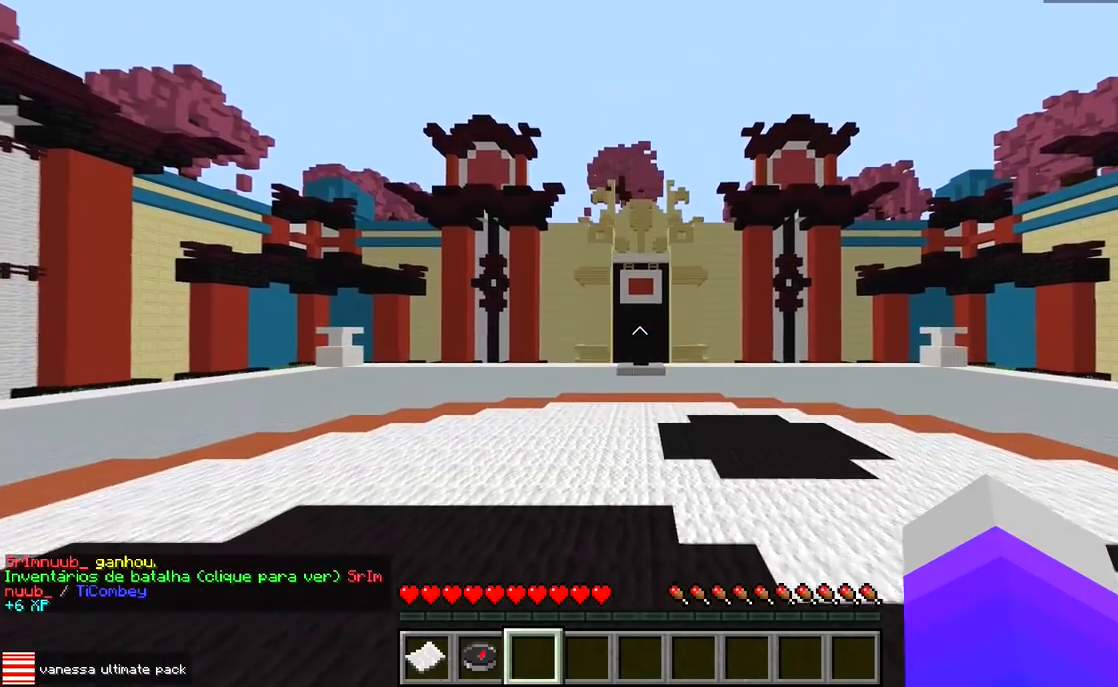
{"keys": ["w"], "events": []}
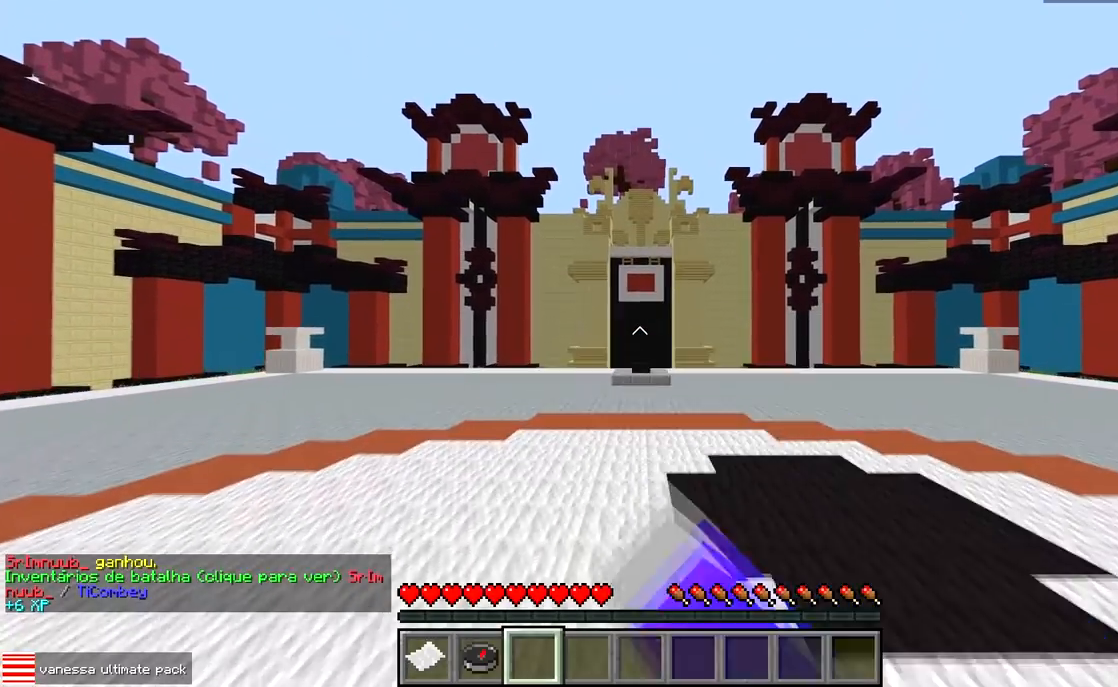
{"keys": [], "events": [[483, "w", "up"]]}
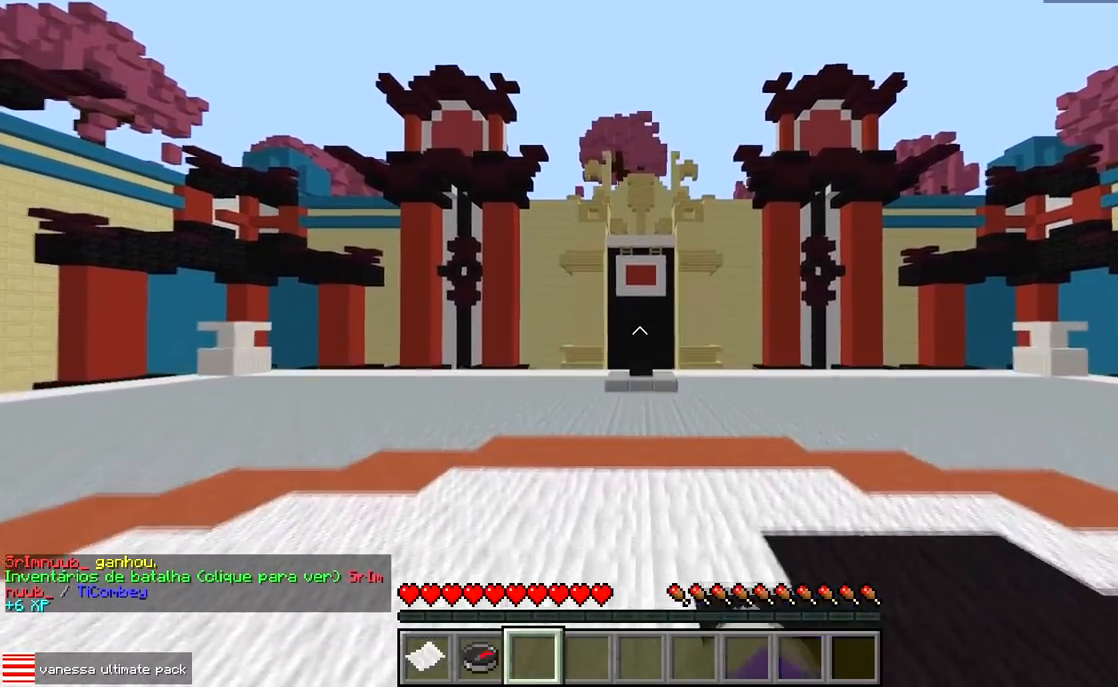
{"keys": [], "events": []}
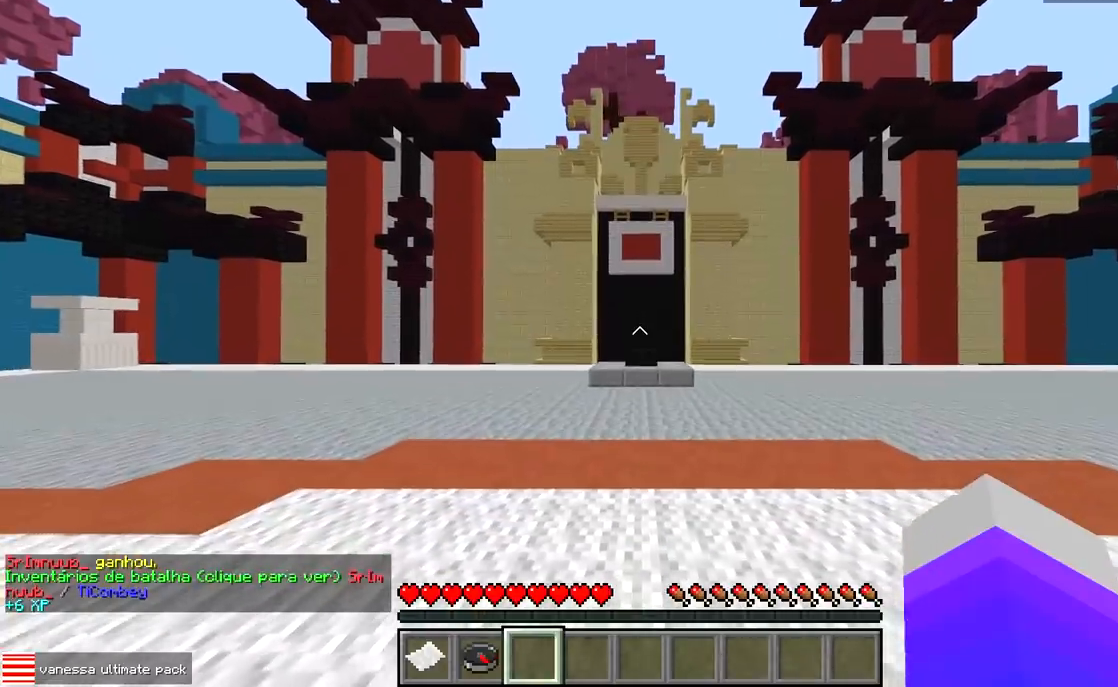
{"keys": [], "events": []}
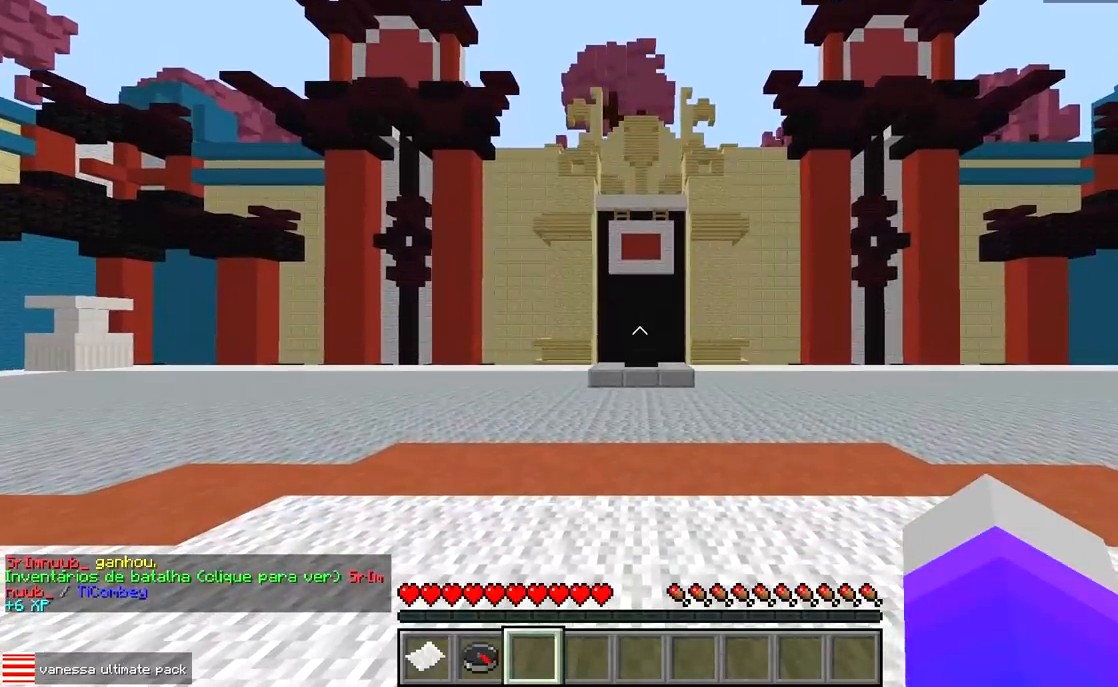
{"keys": ["s"], "events": [[200, "s", "down"]]}
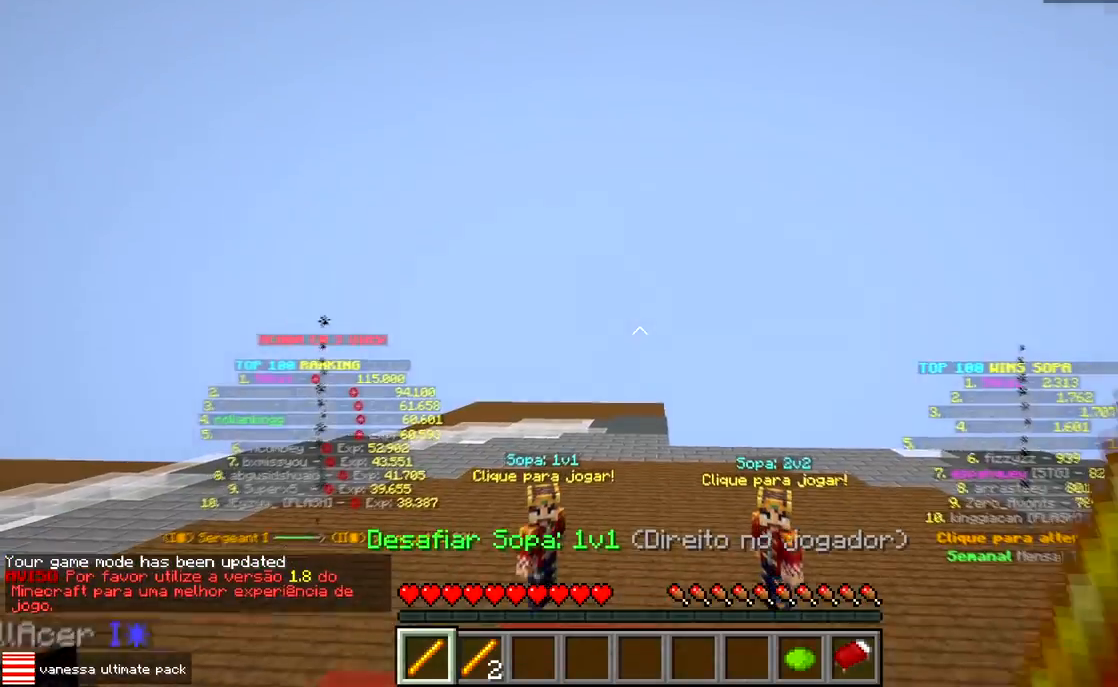
{"keys": ["w"], "events": [[333, "s", "up"], [433, "w", "down"]]}
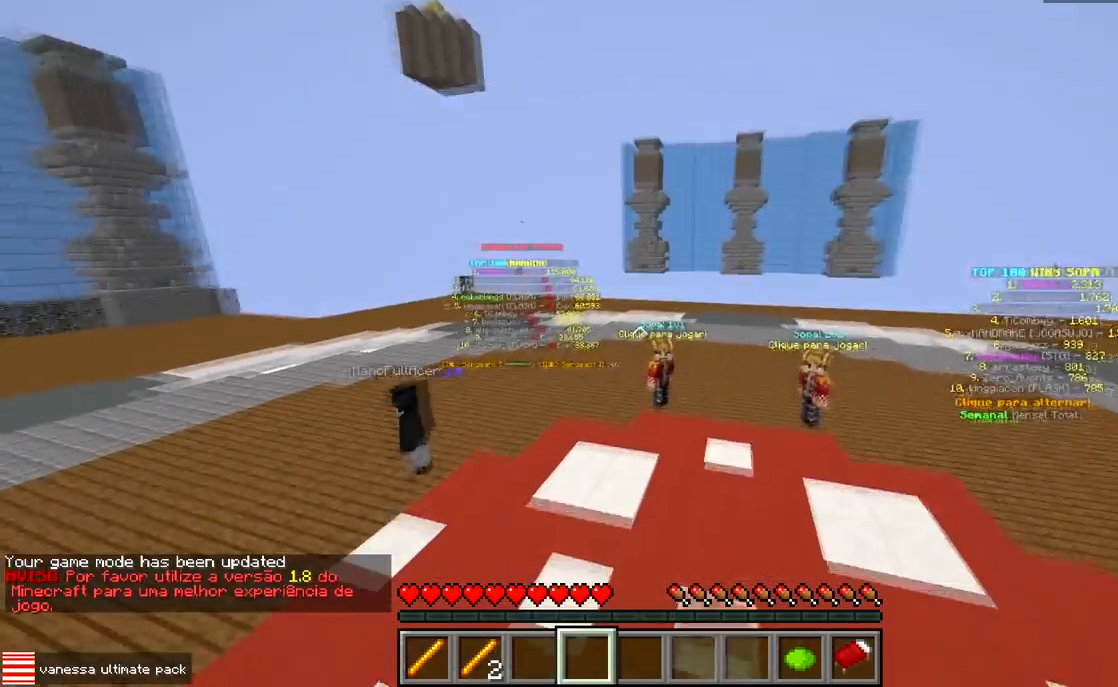
{"keys": ["w"], "events": []}
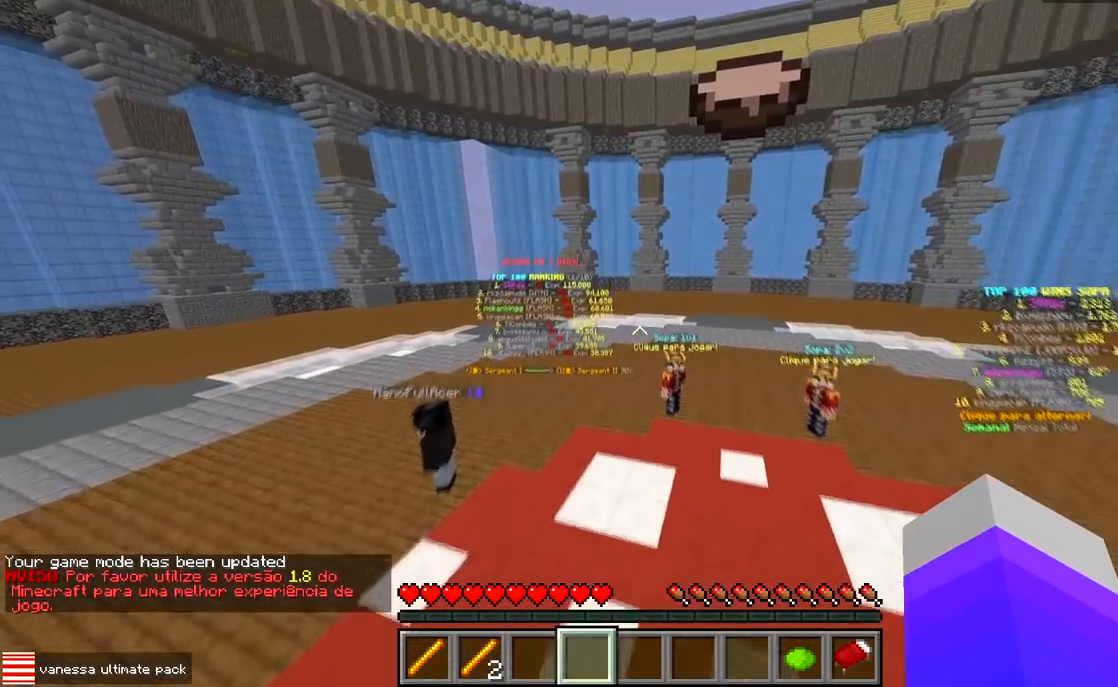
{"keys": ["w"], "events": []}
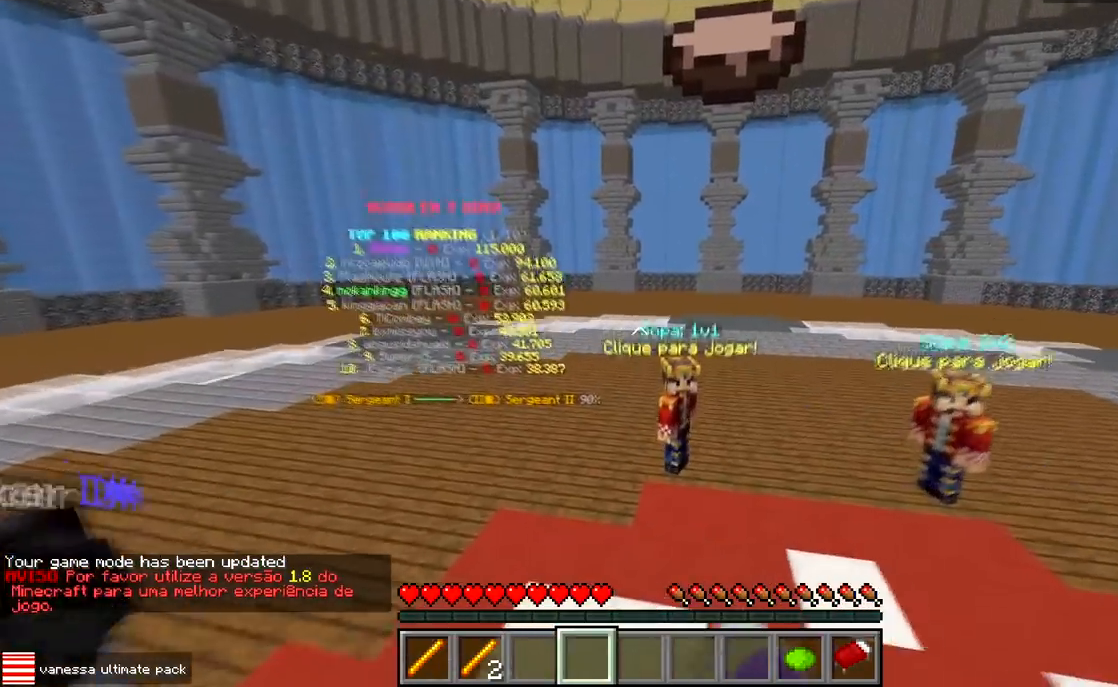
{"keys": ["w"], "events": []}
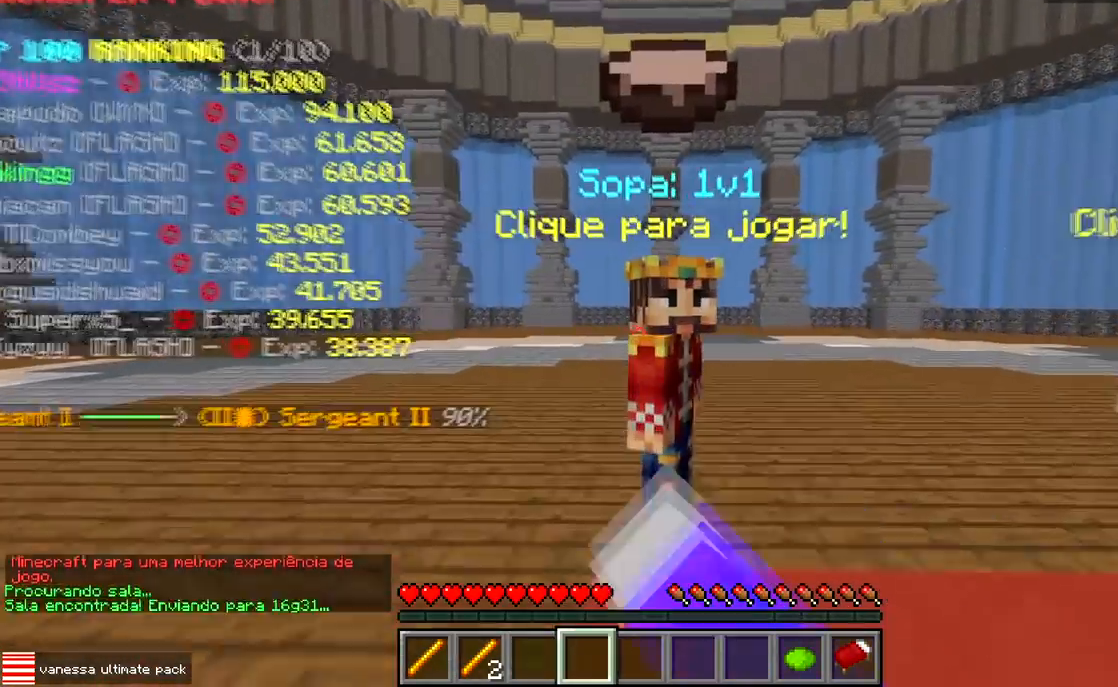
{"keys": [], "events": [[50, "w", "up"]]}
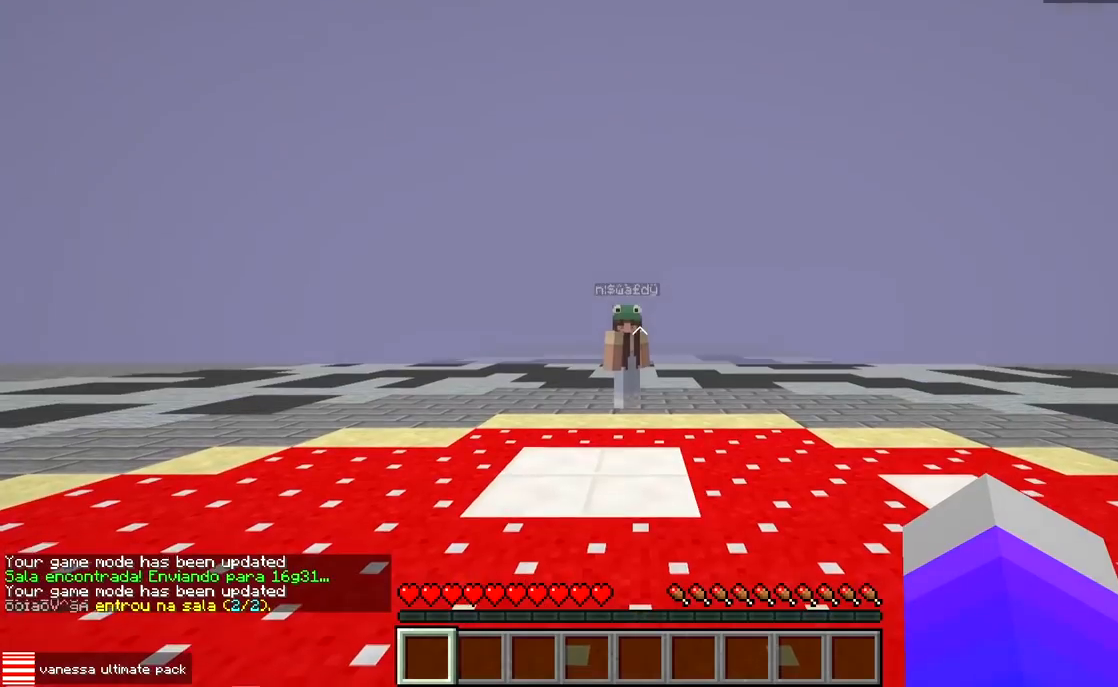
{"keys": [], "events": [[117, "s", "down"], [467, "s", "up"]]}